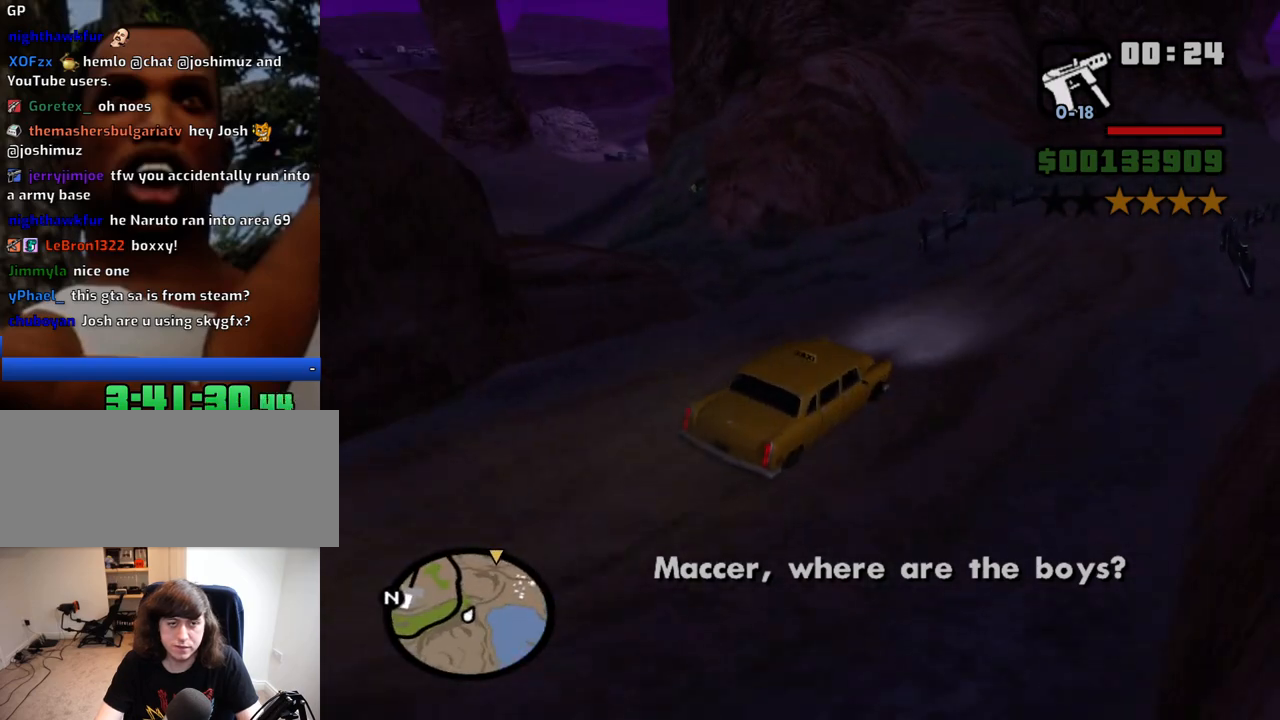
Gameplay with keyboard and mouse; each line is a JSON object with the keys and mouse buttons held at the frame after it. "events" lists presses ("down") and releases ("up") of "1", "2", "3", "4", "5", "6", "8", "a", "alt", "c", "ctrl", "d", "down", "e", "escape", "f", "f1", "f2", "f3", "g", "h", "left", "num2", "q", "r", "right", "s", "shift", "space", "t", "tab", "up", "v", "w", "x", "z", "mouse_left", "mouse_middle", "mouse_right", "mouse_wheel_up" and "mouse_wheel_down" between this image and that frame as [ms after this image, input, new state], when the widget could be followed in between. "mouse_left", "mouse_middle", "mouse_right", "mouse_wheel_up", "mouse_wheel_down" = the "left", "middle", "right", "wheel_up", "wheel_down" buttons of the "mouse" list. No other keys are recorded. Mouse movement is not recorded.
{"keys": ["a", "s", "space"], "mouse": [], "events": [[467, "space", "down"]]}
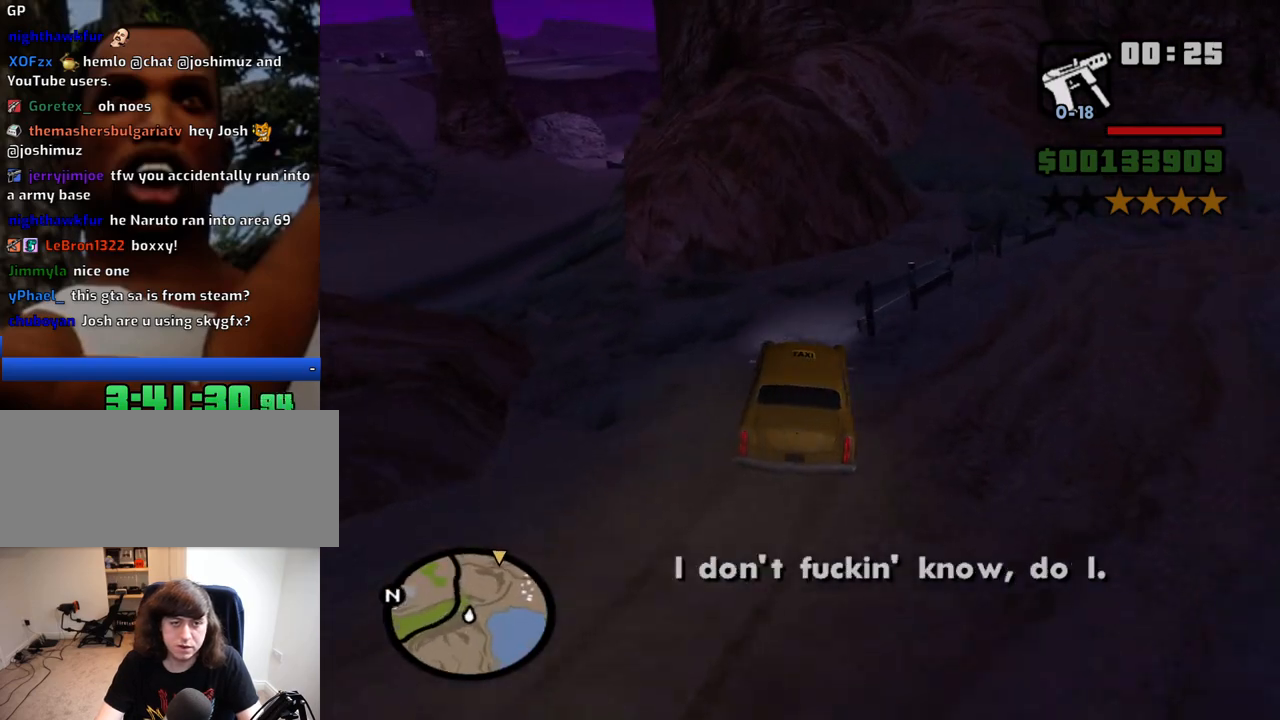
{"keys": ["a"], "mouse": [], "events": [[50, "space", "up"], [334, "s", "up"]]}
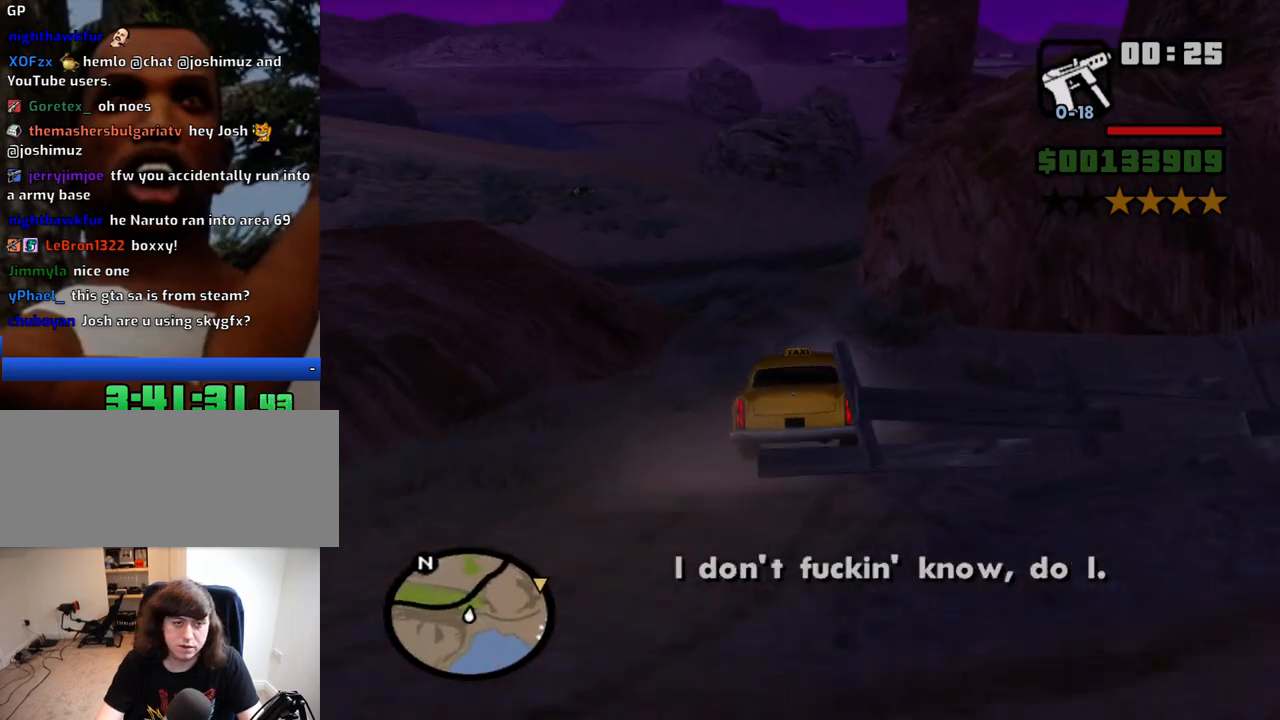
{"keys": ["d", "w"], "mouse": [], "events": [[17, "w", "down"], [117, "d", "down"], [167, "a", "up"], [400, "d", "up"], [450, "d", "down"]]}
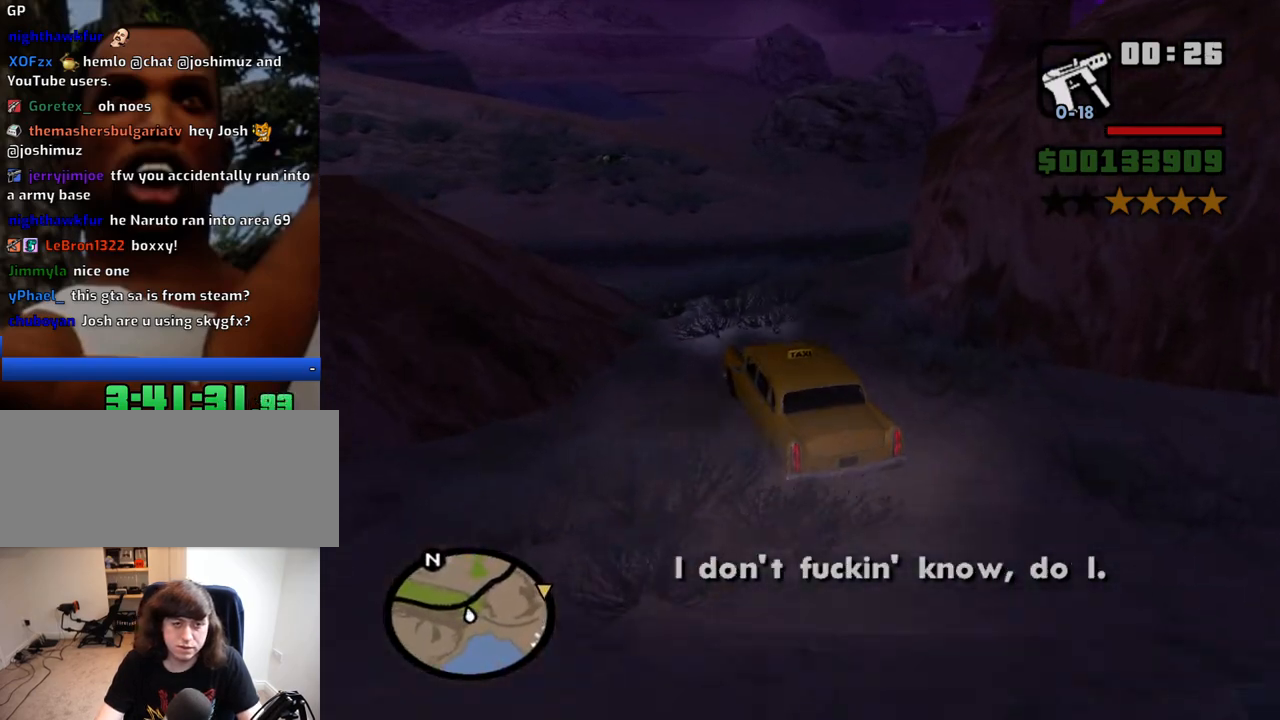
{"keys": ["d", "w"], "mouse": [], "events": [[317, "d", "up"], [467, "d", "down"]]}
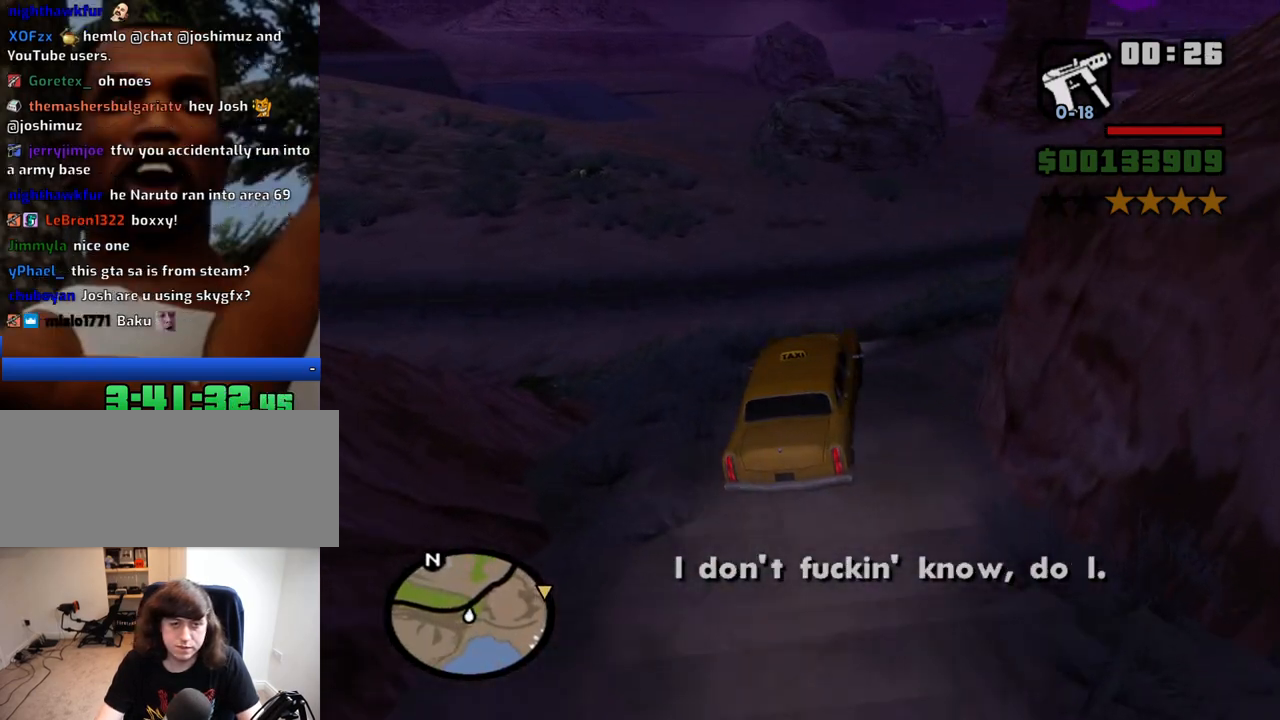
{"keys": ["a", "w"], "mouse": [], "events": [[17, "d", "up"], [100, "a", "down"]]}
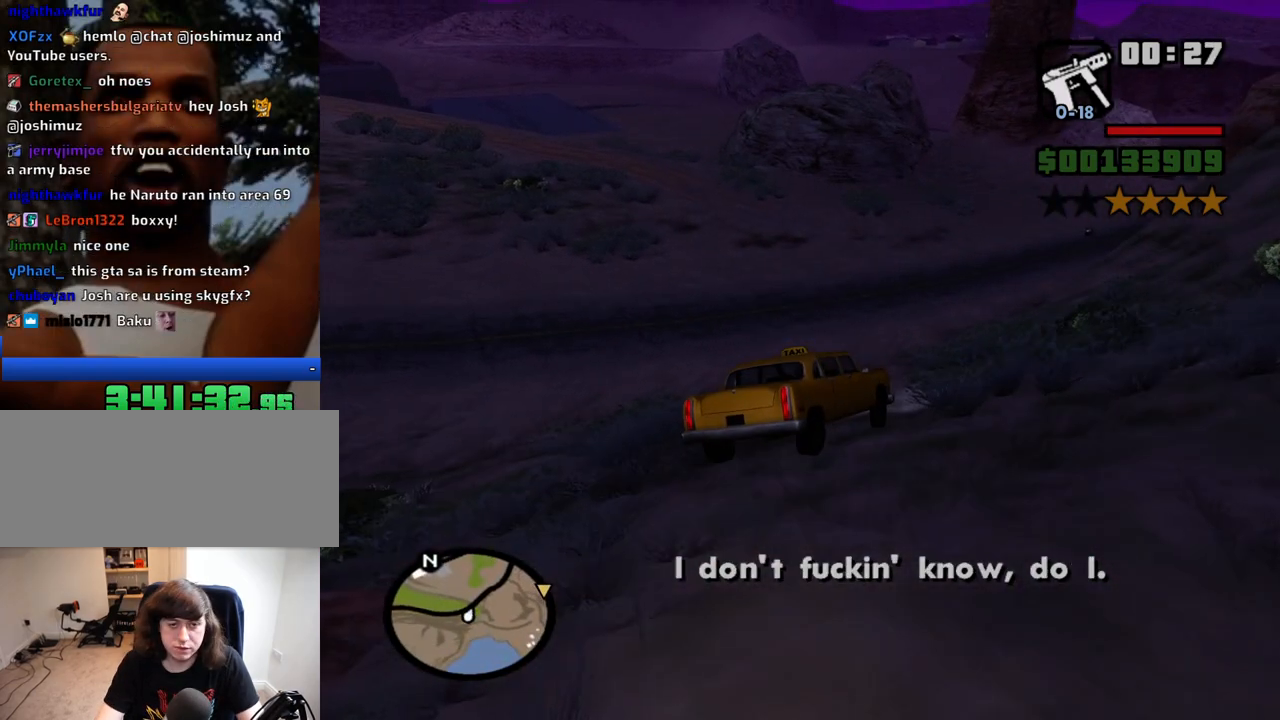
{"keys": ["d", "w"], "mouse": [], "events": [[350, "a", "up"], [400, "d", "down"]]}
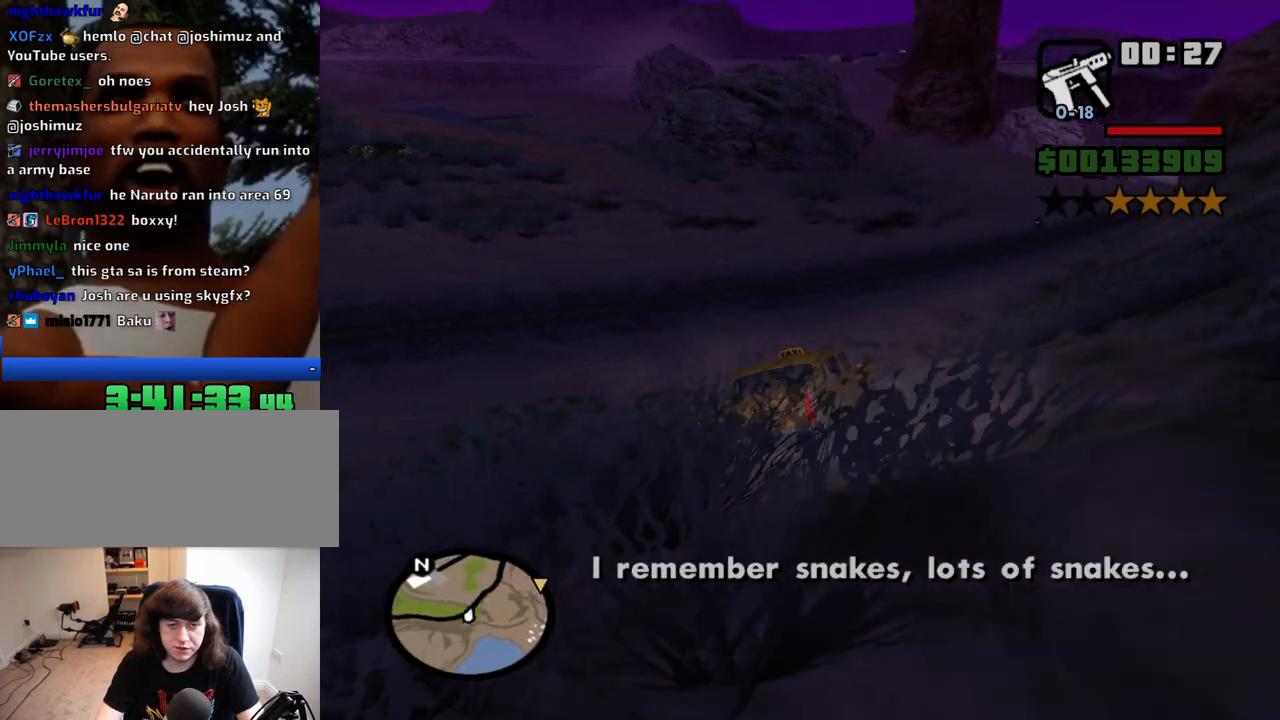
{"keys": ["d", "w"], "mouse": [], "events": []}
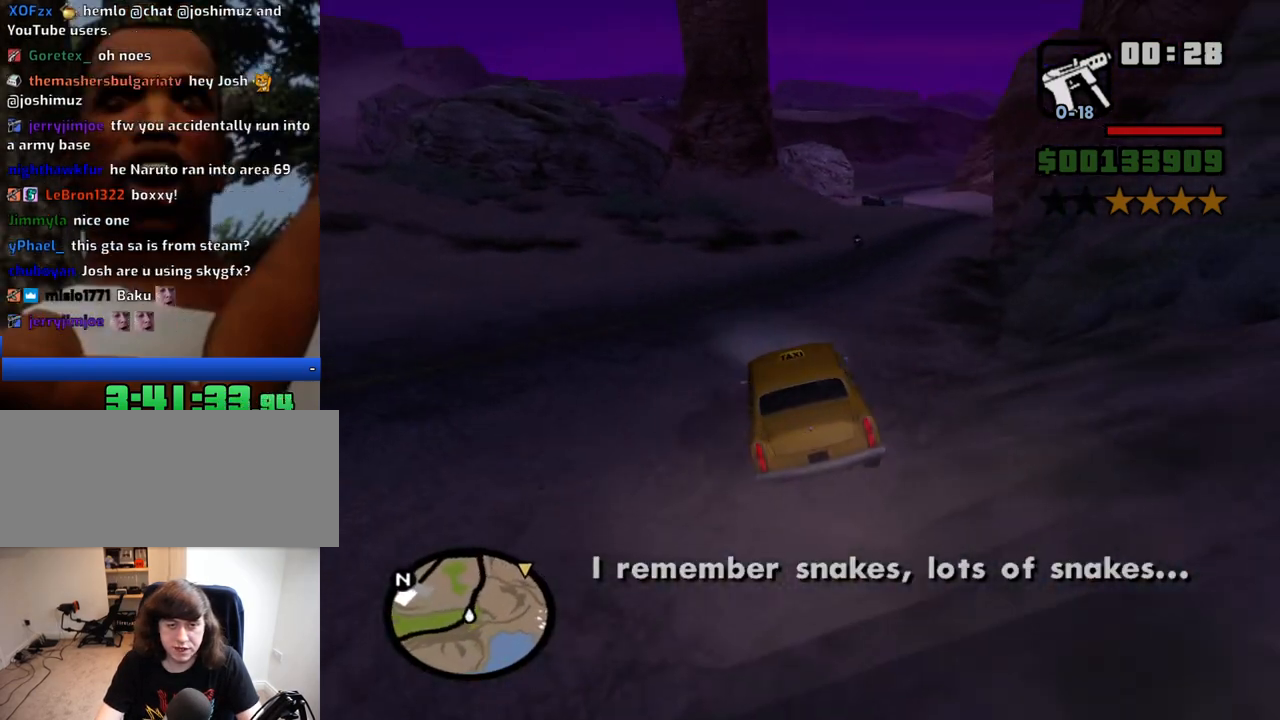
{"keys": ["a", "w"], "mouse": [], "events": [[484, "a", "down"], [484, "d", "up"]]}
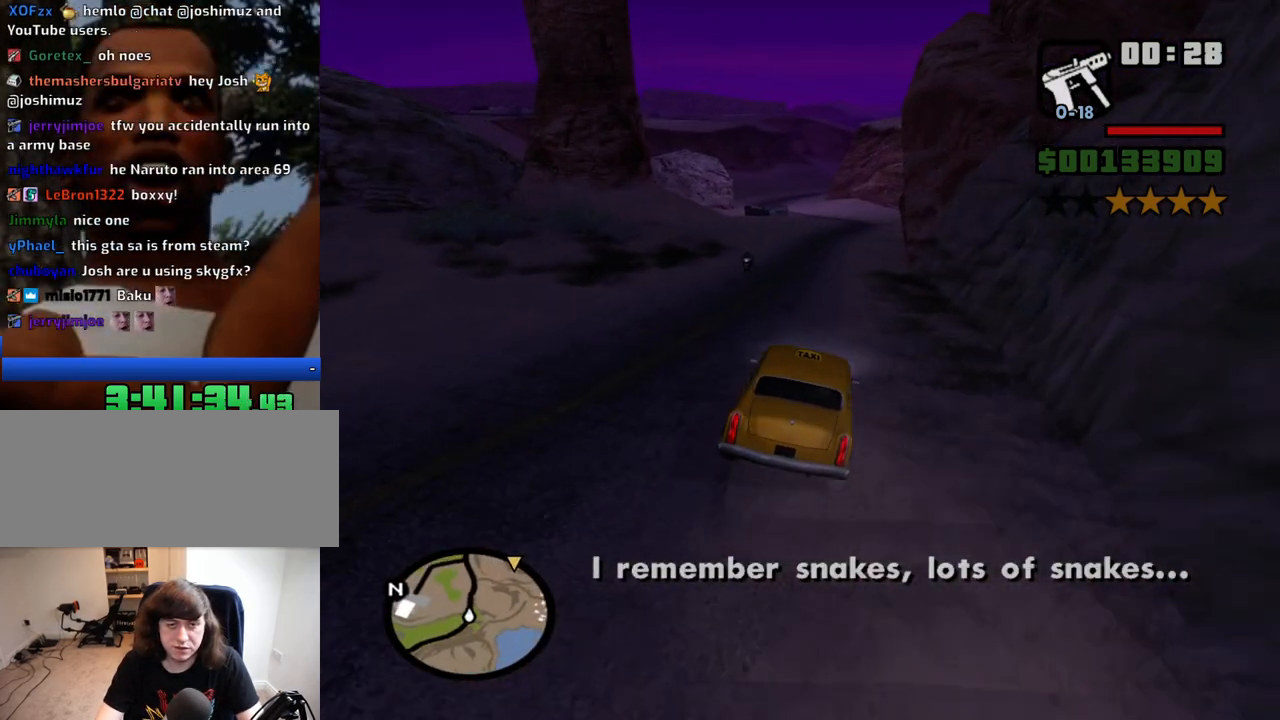
{"keys": ["6", "w"], "mouse": [], "events": [[267, "6", "down"], [267, "a", "up"], [350, "6", "up"], [450, "6", "down"]]}
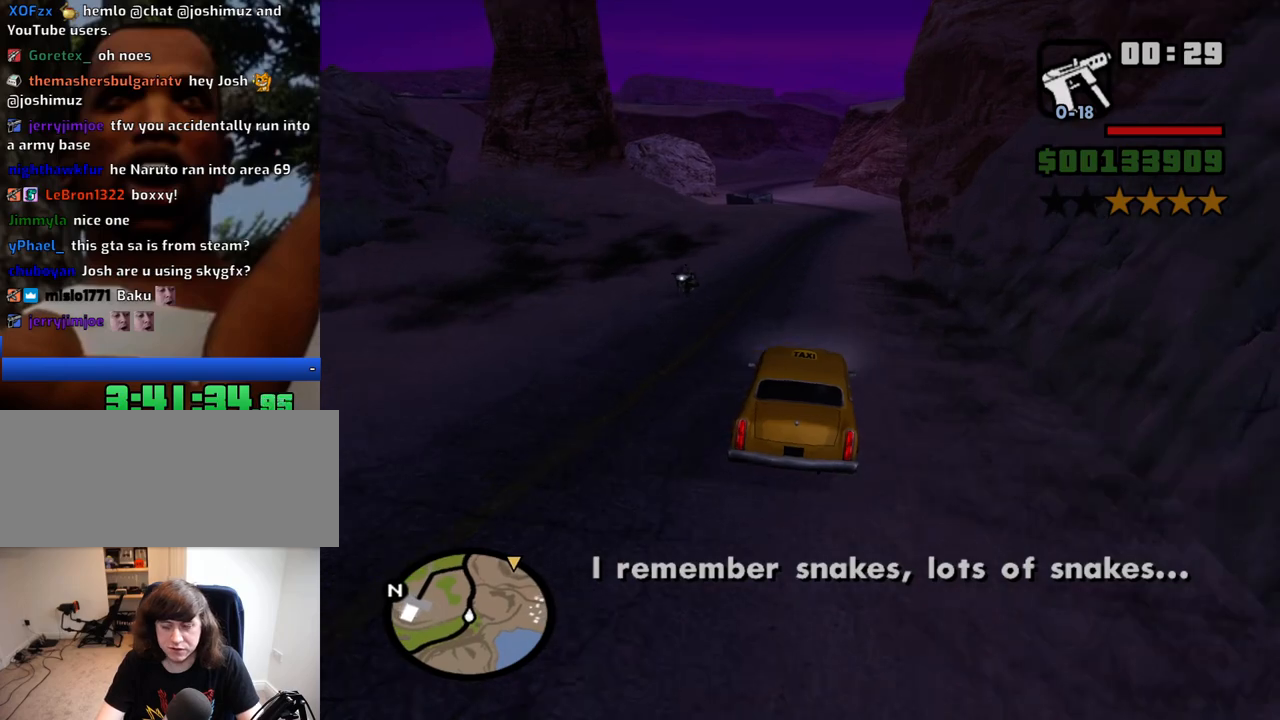
{"keys": ["6", "w"], "mouse": [], "events": [[34, "6", "up"], [84, "6", "down"], [234, "6", "up"], [267, "6", "down"], [367, "6", "up"], [467, "6", "down"]]}
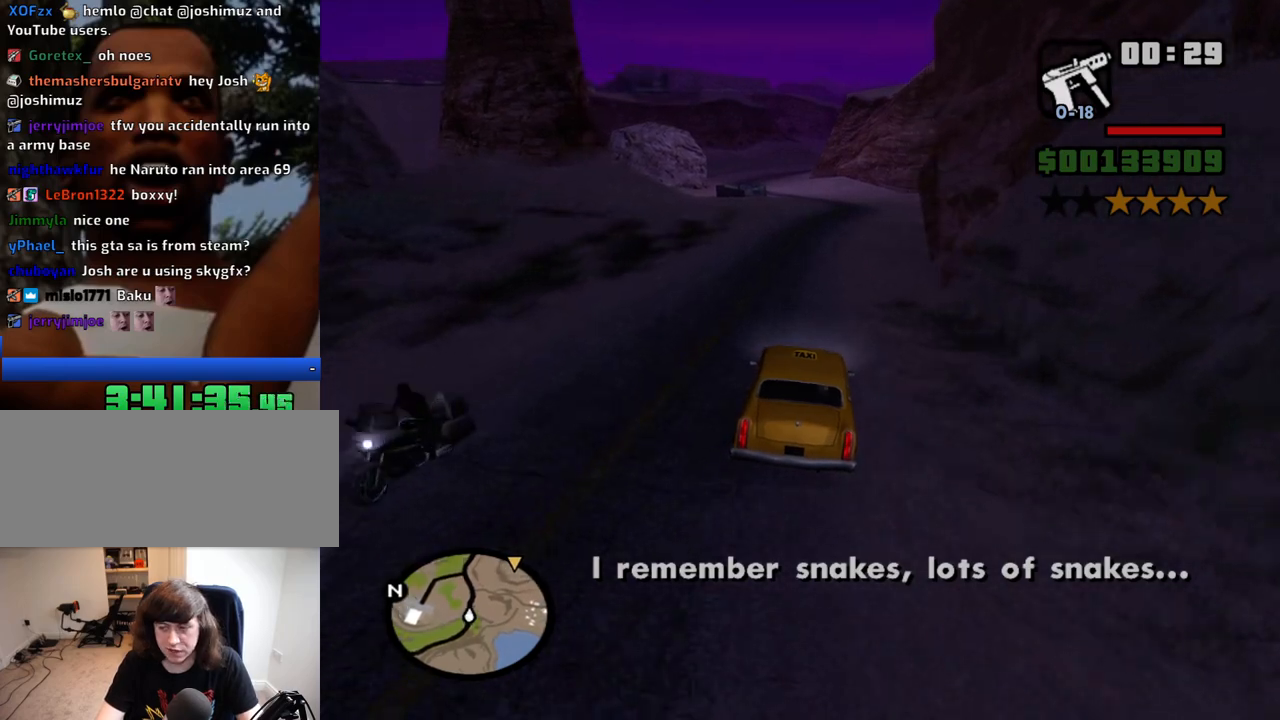
{"keys": ["6", "w"], "mouse": [], "events": [[50, "6", "up"], [100, "6", "down"], [200, "6", "up"], [284, "6", "down"], [384, "6", "up"], [384, "d", "down"], [434, "6", "down"], [484, "d", "up"]]}
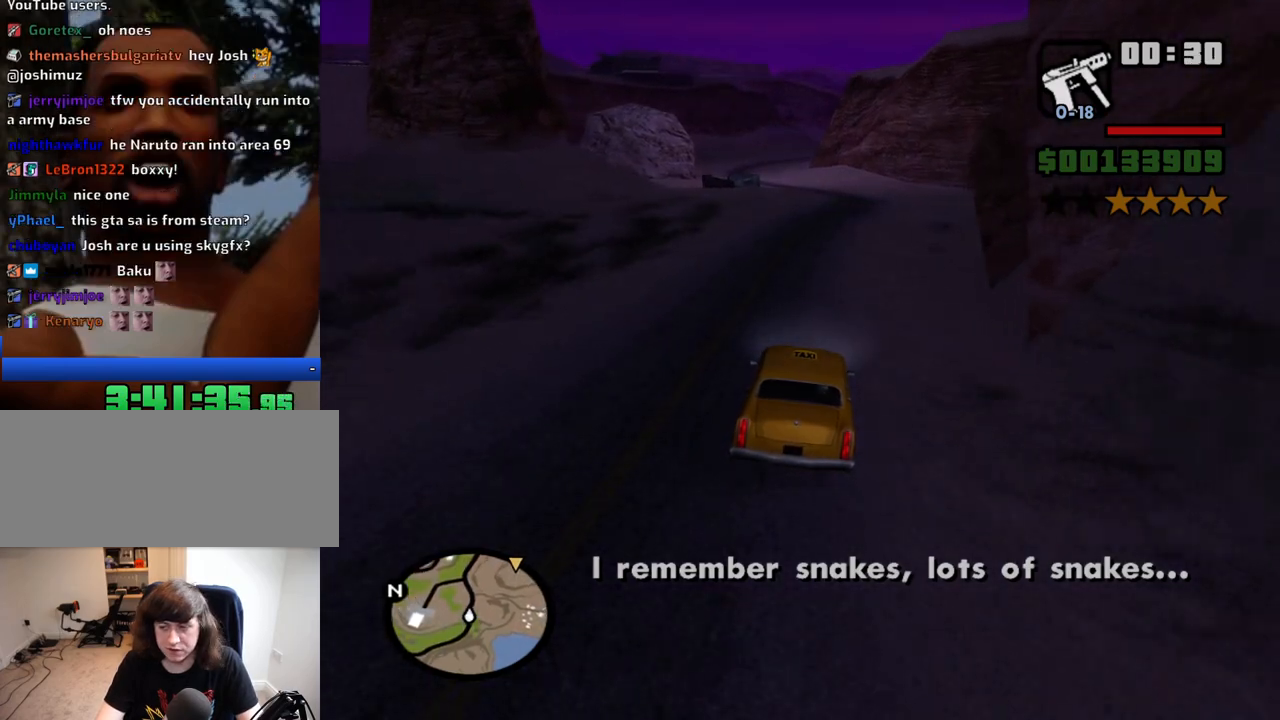
{"keys": ["w"], "mouse": [], "events": [[17, "6", "up"]]}
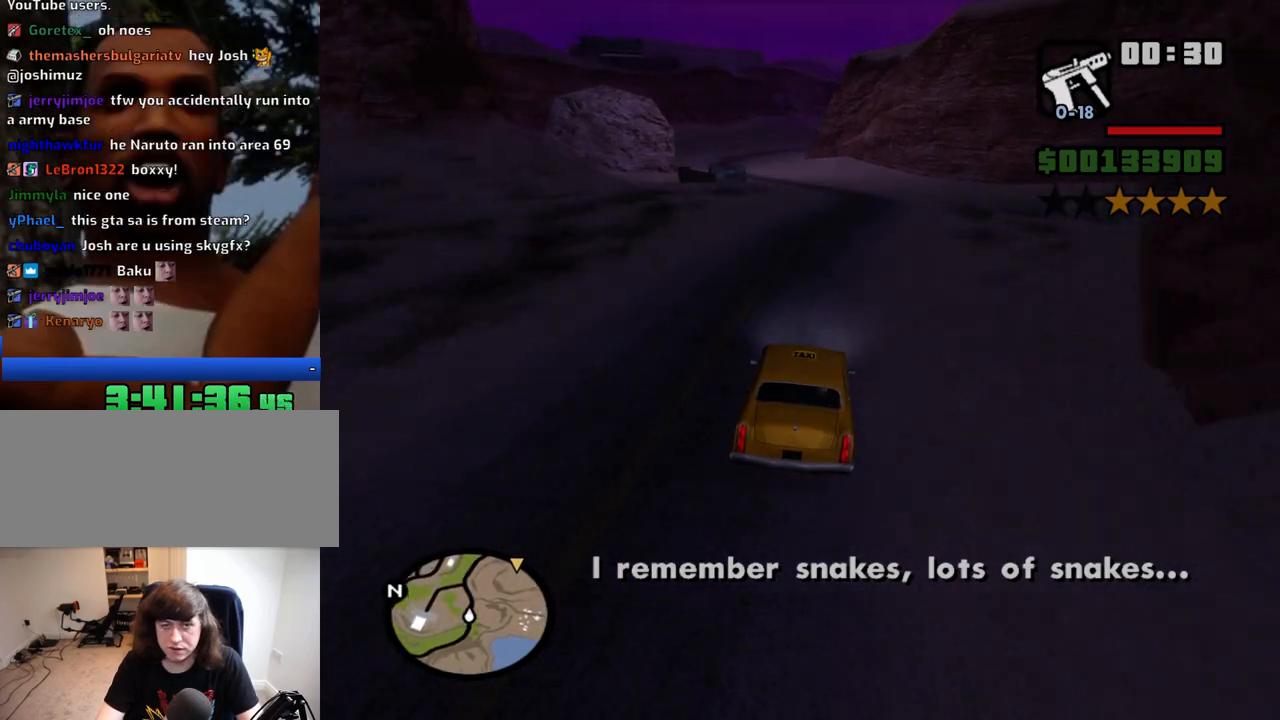
{"keys": ["w"], "mouse": [], "events": [[34, "d", "down"], [317, "d", "up"]]}
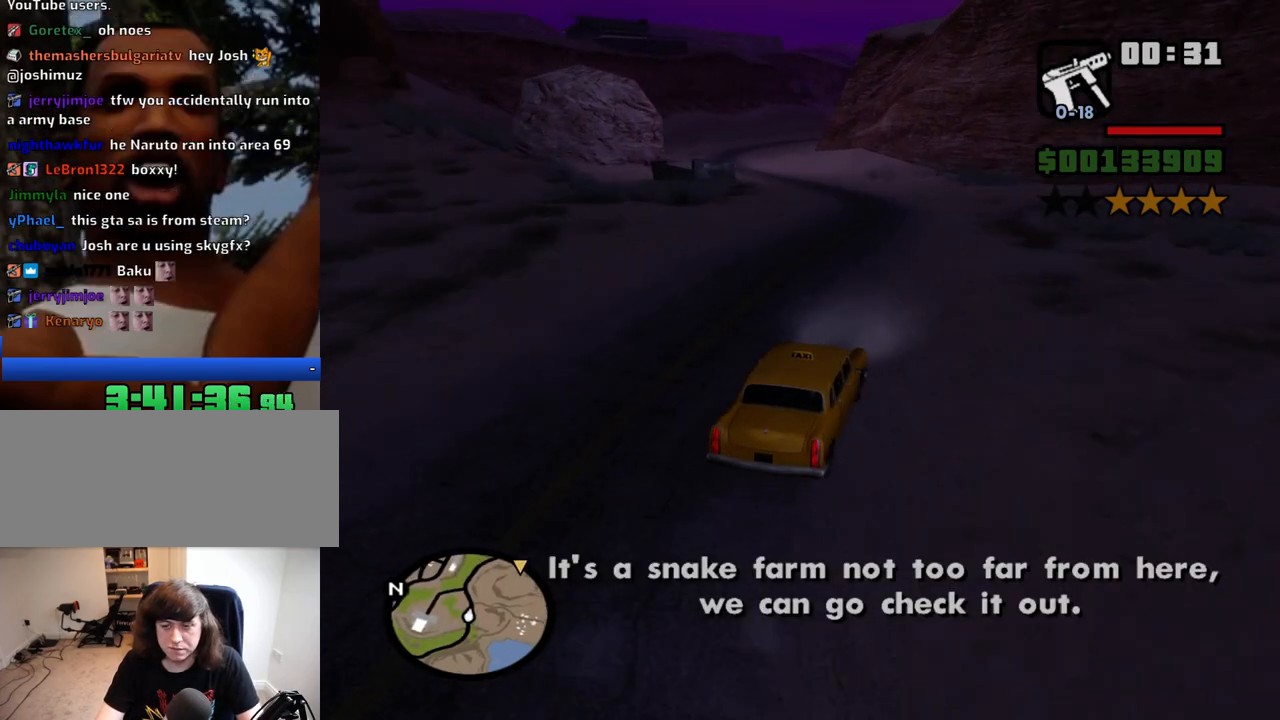
{"keys": ["a", "w"], "mouse": [], "events": [[150, "a", "down"], [284, "a", "up"], [484, "a", "down"]]}
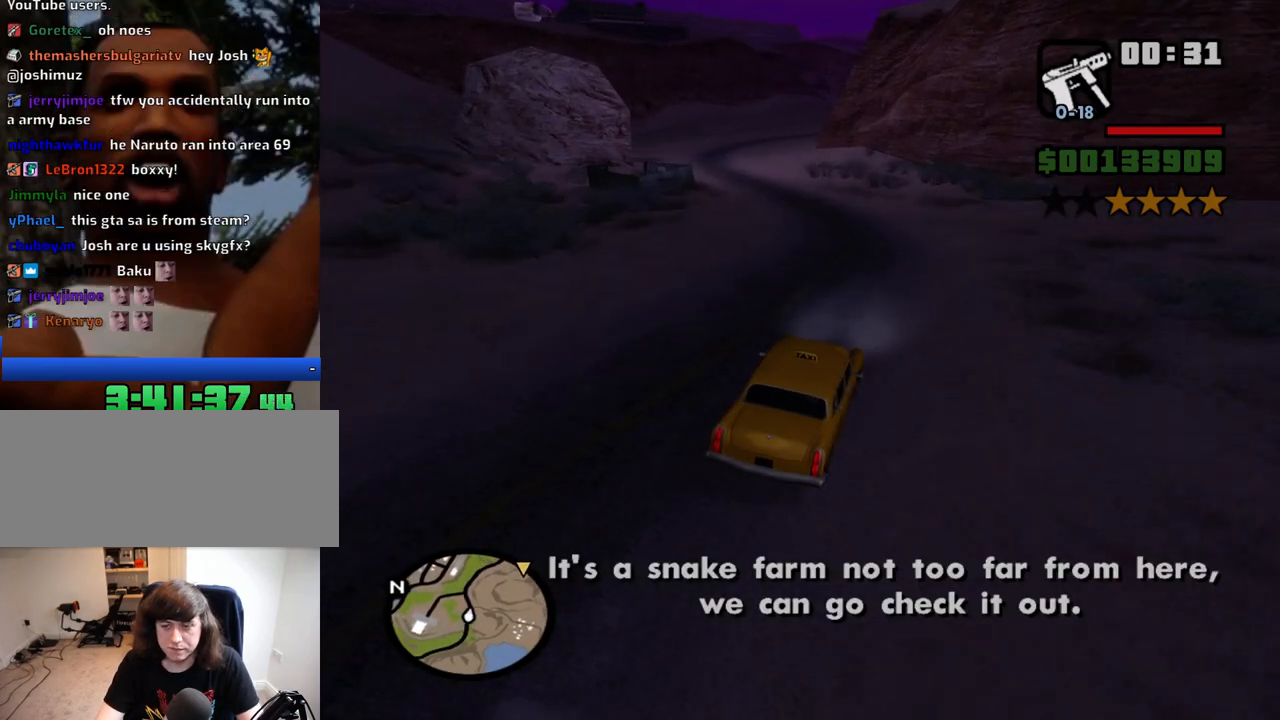
{"keys": ["a", "w"], "mouse": [], "events": [[67, "a", "up"], [217, "a", "down"]]}
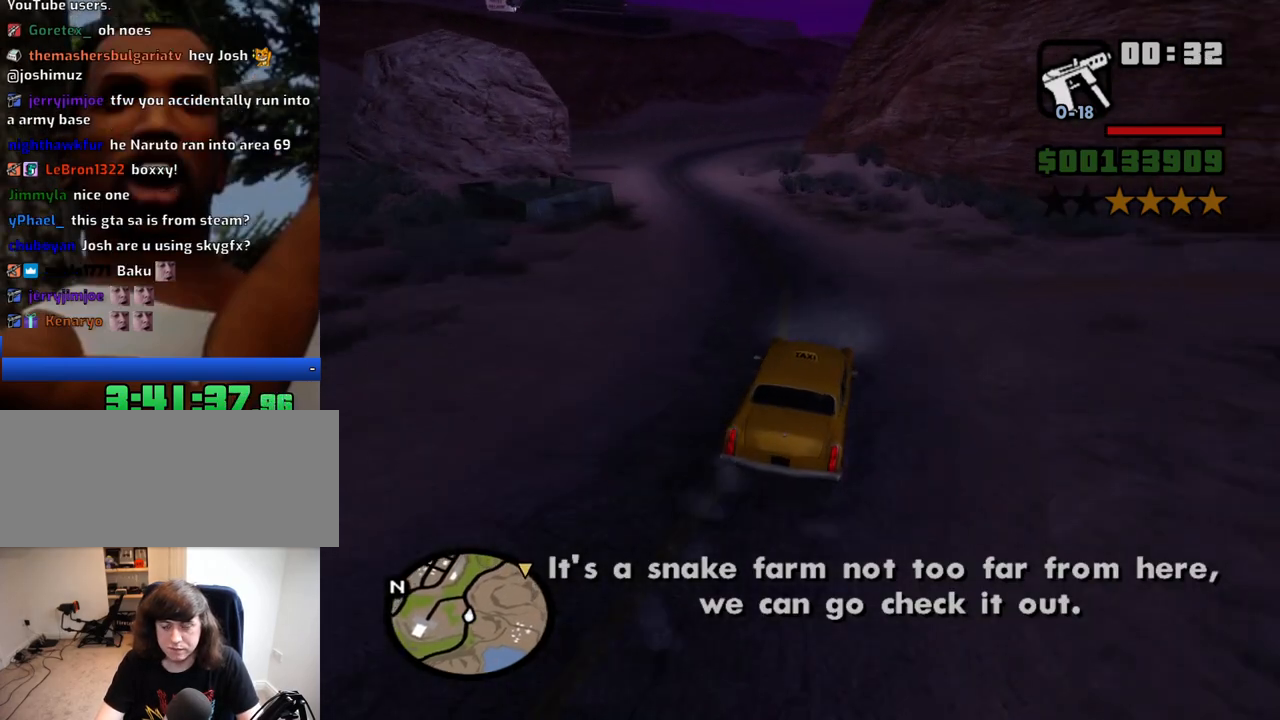
{"keys": ["a", "w"], "mouse": [], "events": []}
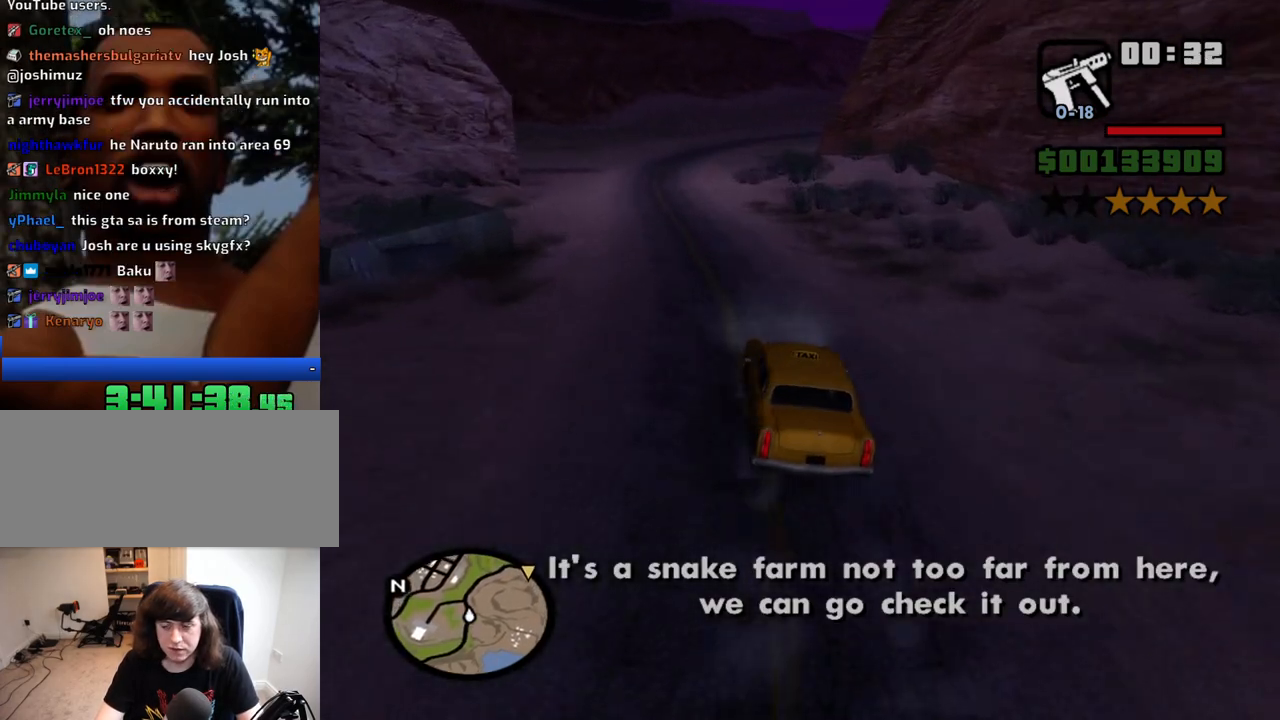
{"keys": ["a", "w"], "mouse": [], "events": [[17, "a", "up"], [17, "d", "down"], [250, "a", "down"], [250, "d", "up"]]}
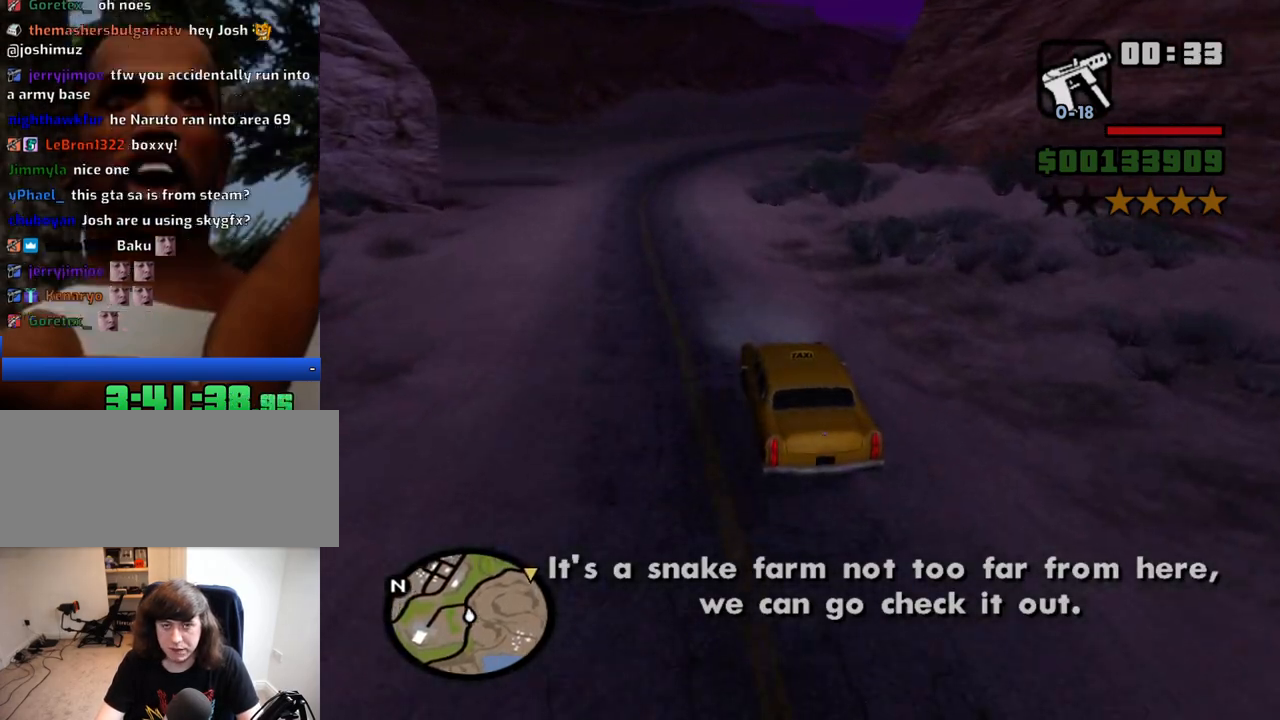
{"keys": ["d", "w"], "mouse": [], "events": [[217, "a", "up"], [267, "d", "down"]]}
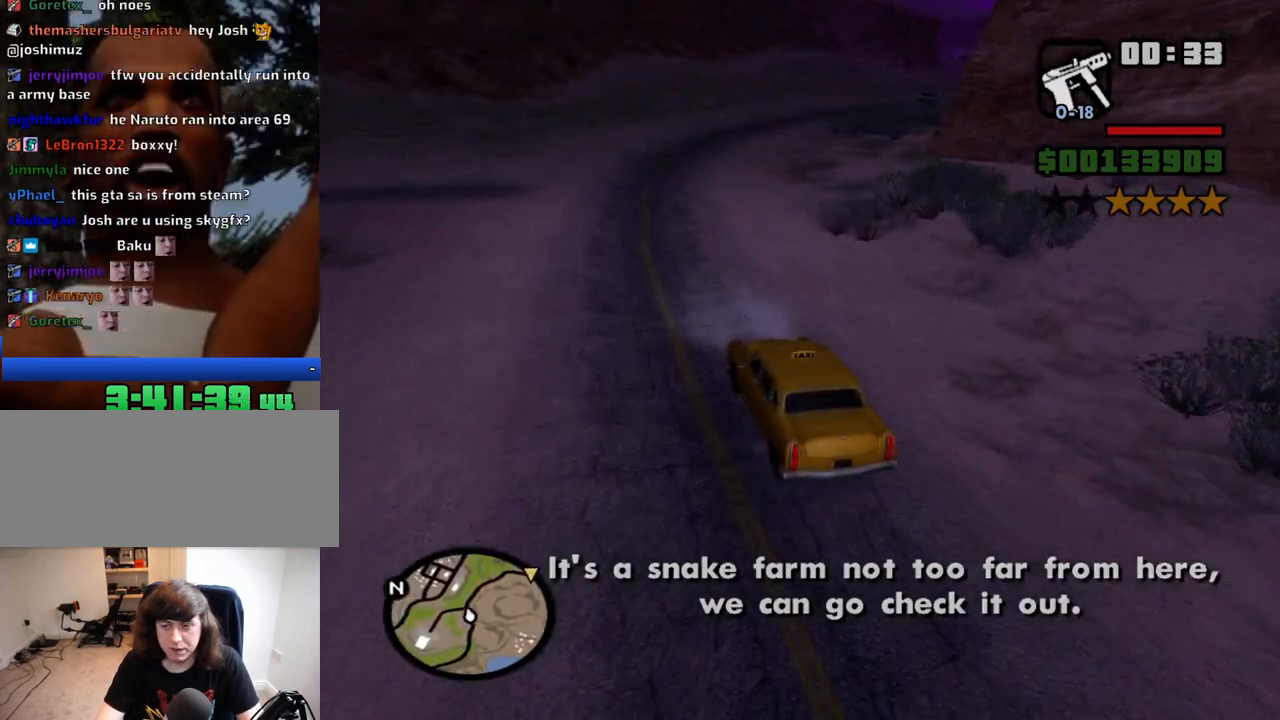
{"keys": ["d", "w"], "mouse": [], "events": [[34, "d", "up"], [234, "d", "down"], [317, "d", "up"], [417, "d", "down"]]}
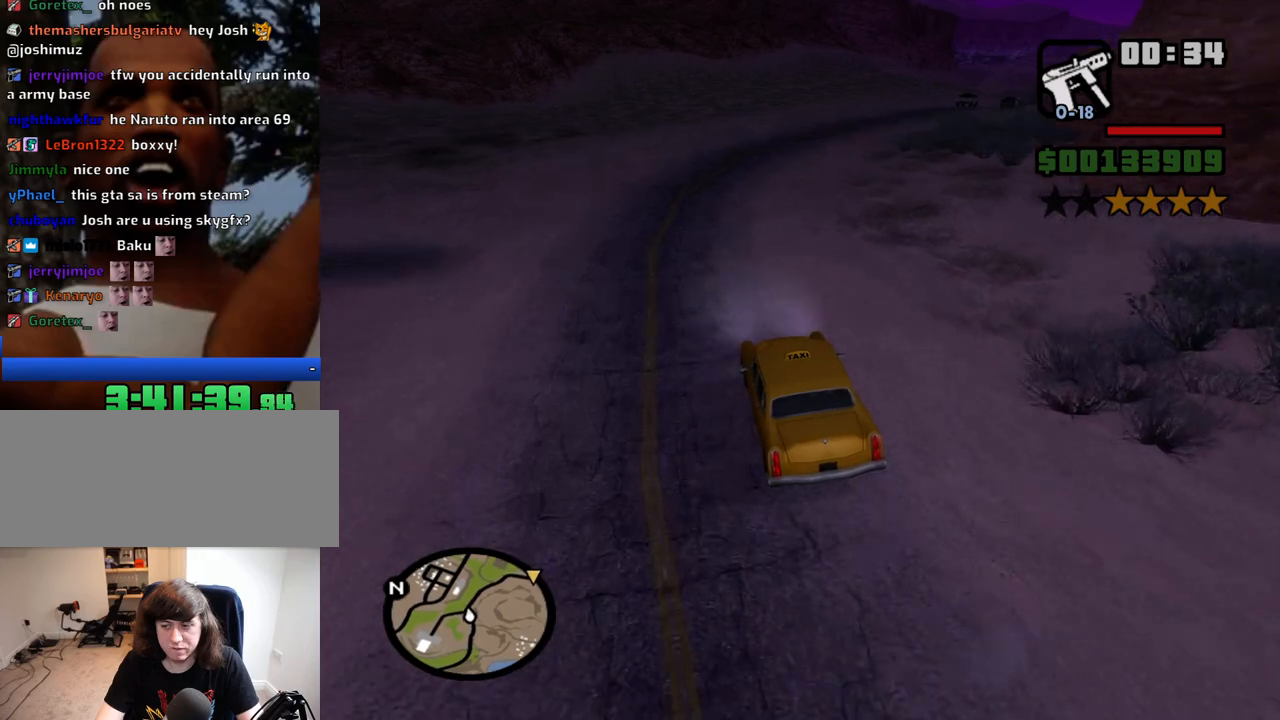
{"keys": ["d", "w"], "mouse": [], "events": [[150, "d", "up"], [284, "d", "down"]]}
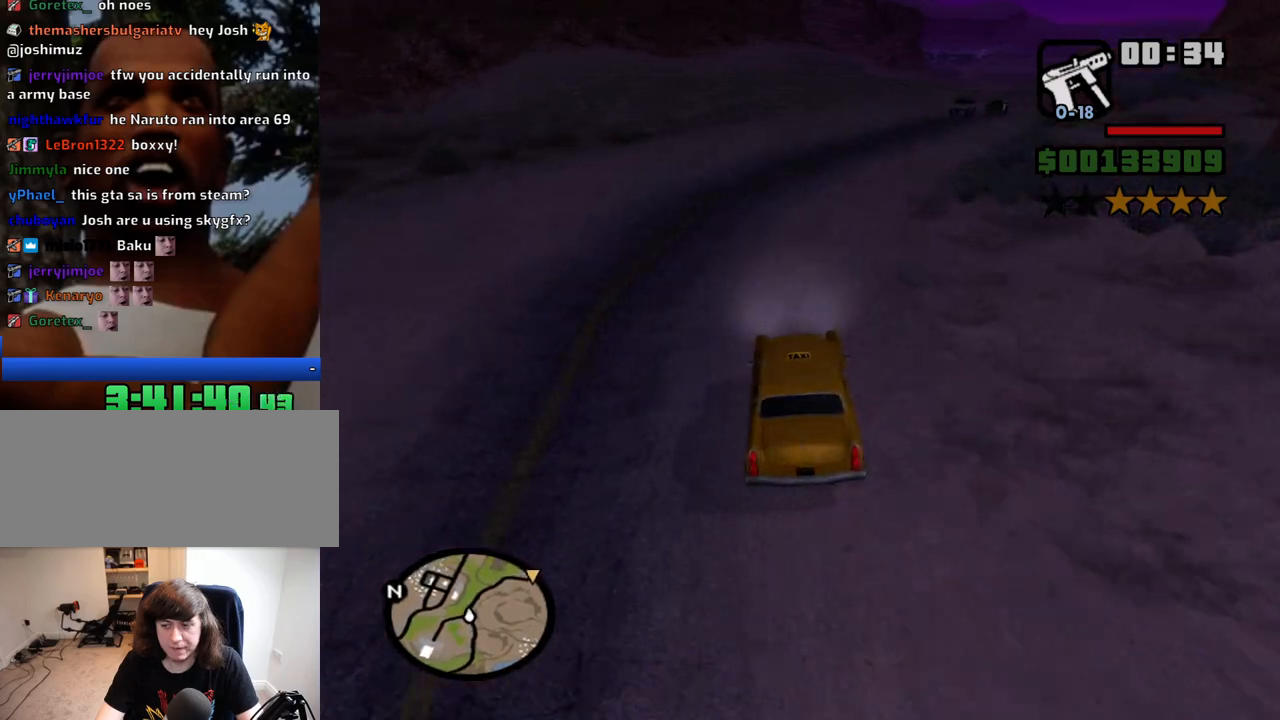
{"keys": ["d", "w"], "mouse": [], "events": [[67, "d", "up"], [217, "d", "down"]]}
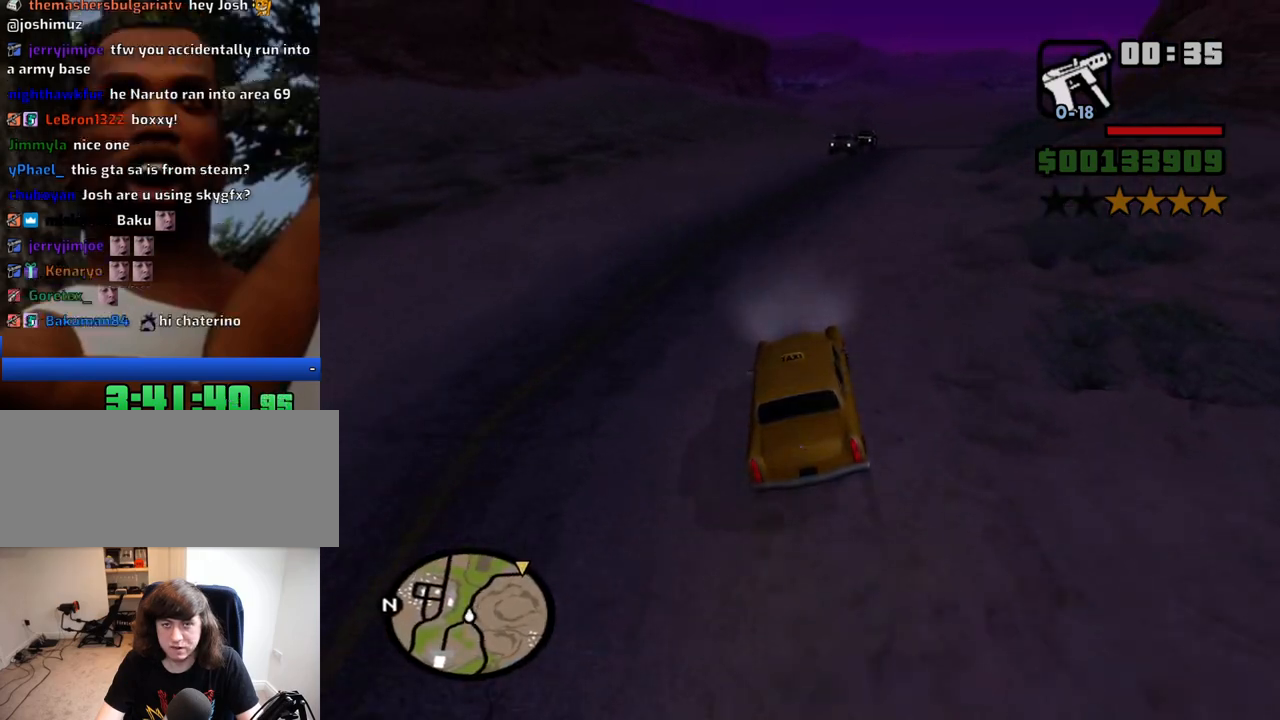
{"keys": ["a", "w"], "mouse": [], "events": [[317, "d", "up"], [367, "a", "down"]]}
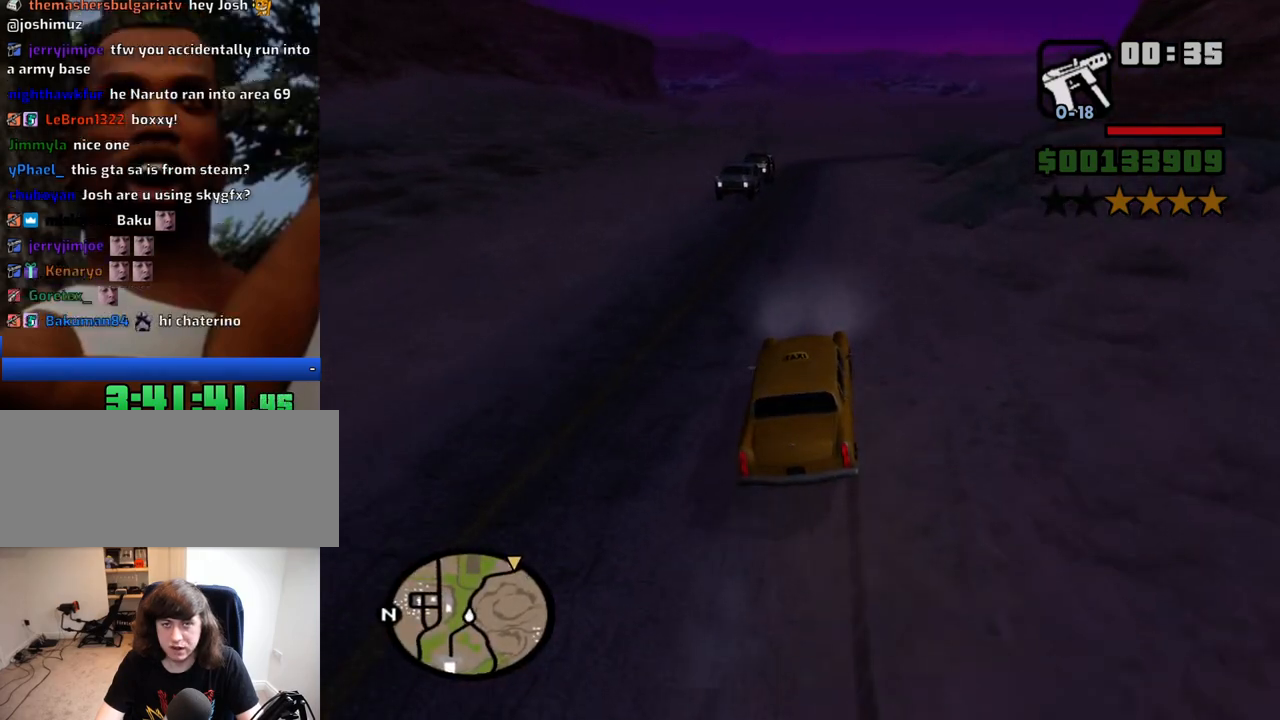
{"keys": ["w"], "mouse": [], "events": [[17, "a", "up"], [50, "d", "down"], [250, "d", "up"], [284, "a", "down"], [484, "a", "up"]]}
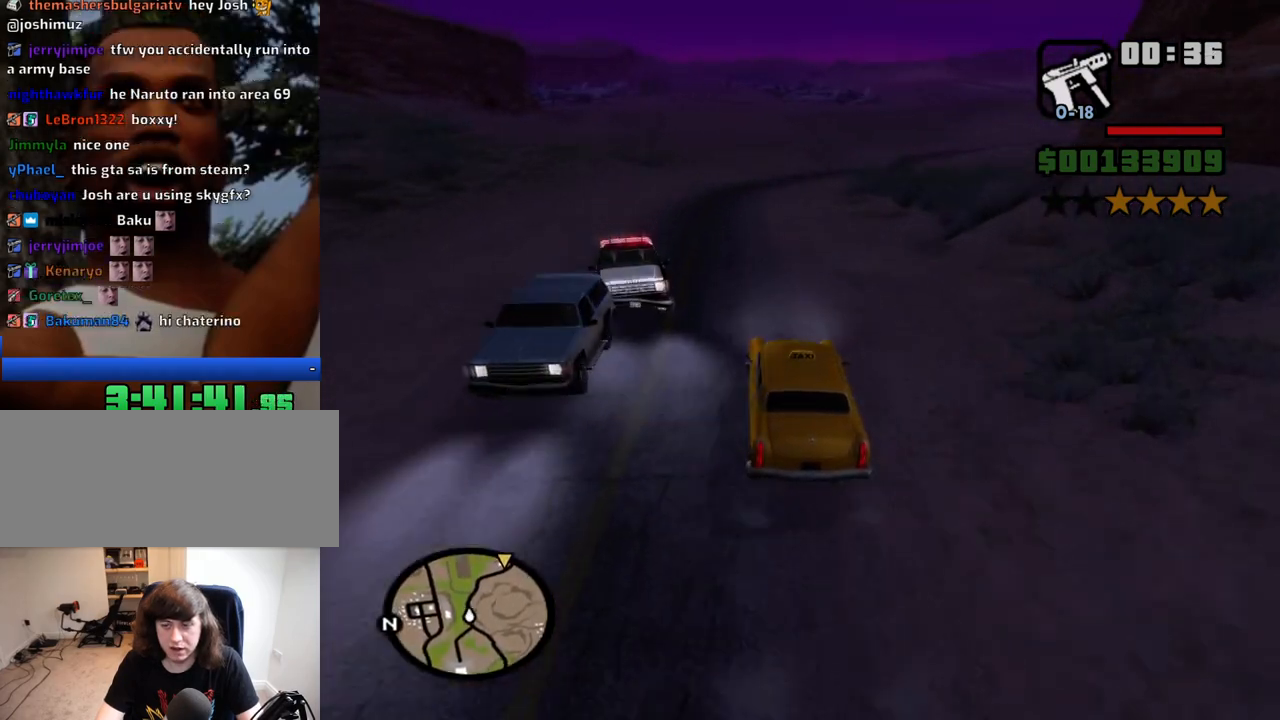
{"keys": ["w"], "mouse": [], "events": []}
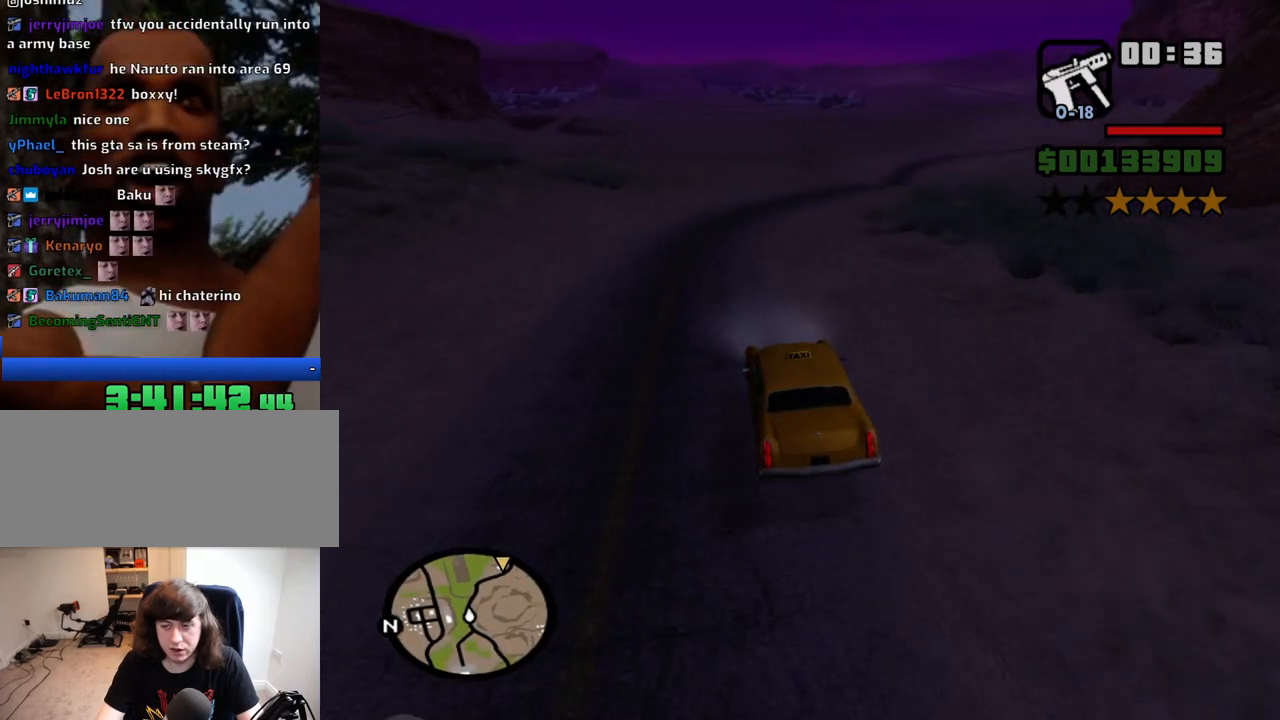
{"keys": ["d", "w"], "mouse": [], "events": [[134, "d", "down"], [317, "d", "up"], [417, "d", "down"]]}
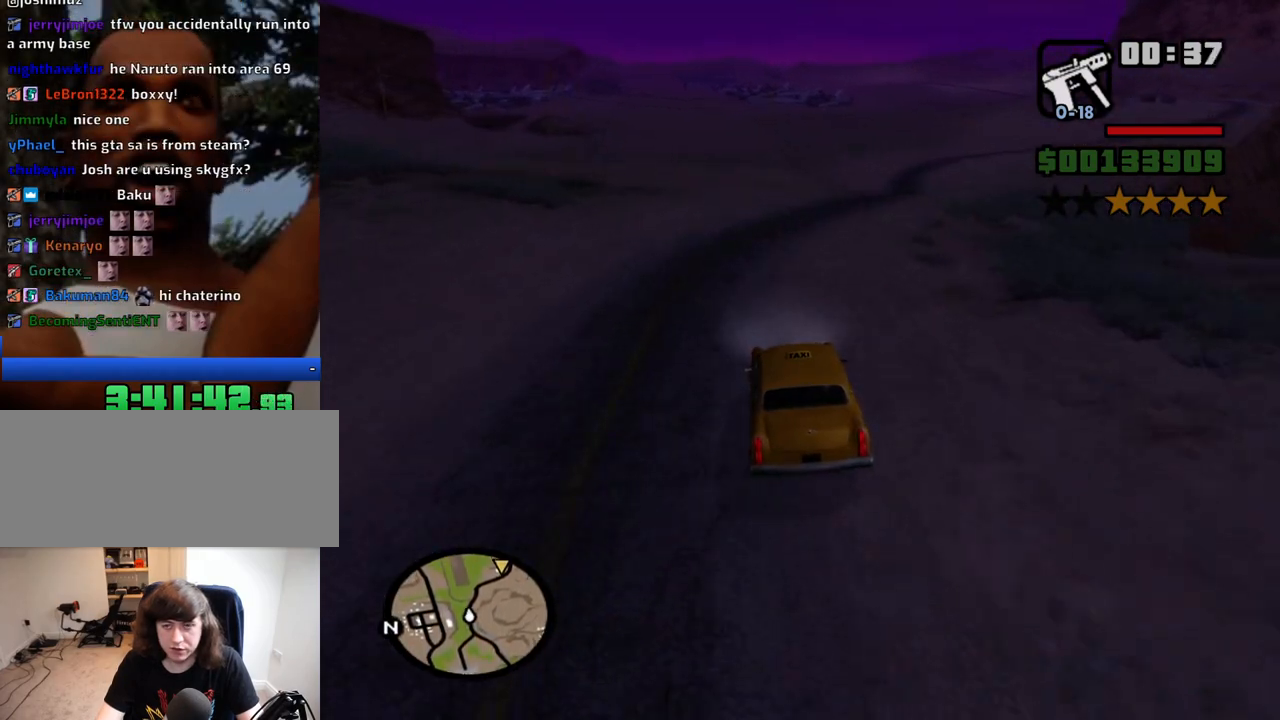
{"keys": ["w"], "mouse": [], "events": [[284, "d", "up"], [384, "a", "down"], [484, "a", "up"]]}
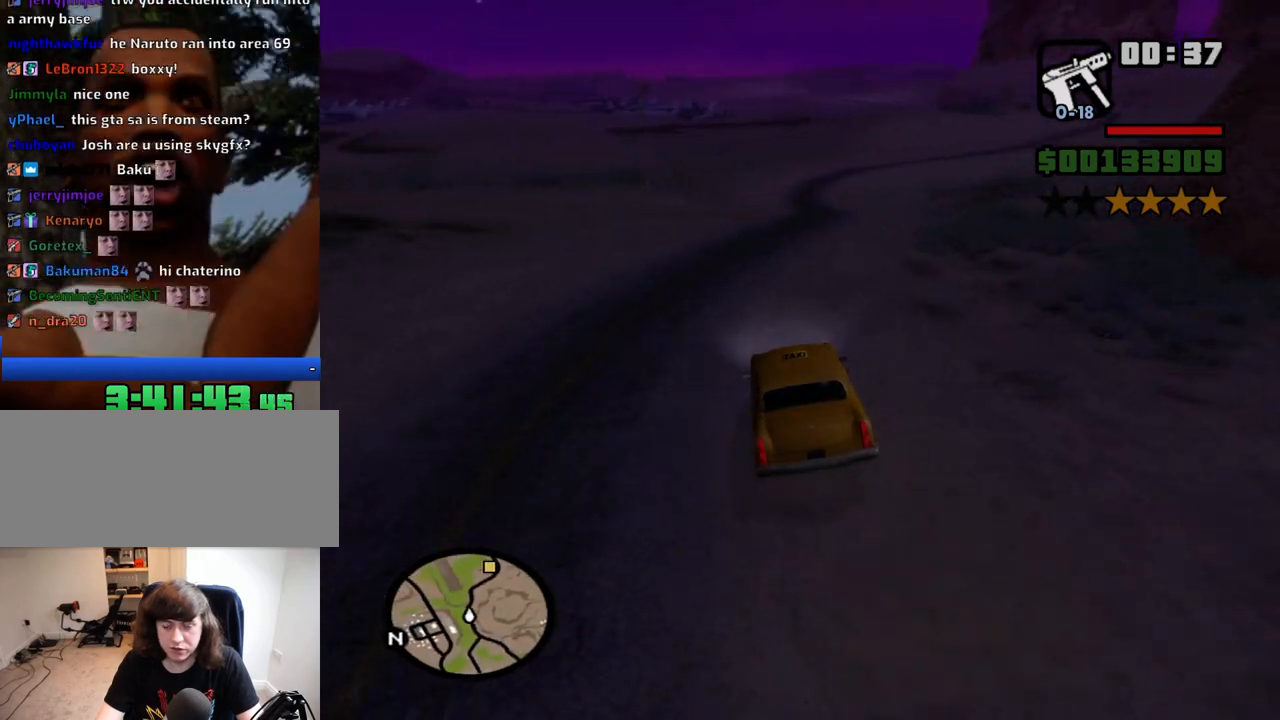
{"keys": ["d", "w"], "mouse": [], "events": [[17, "d", "down"]]}
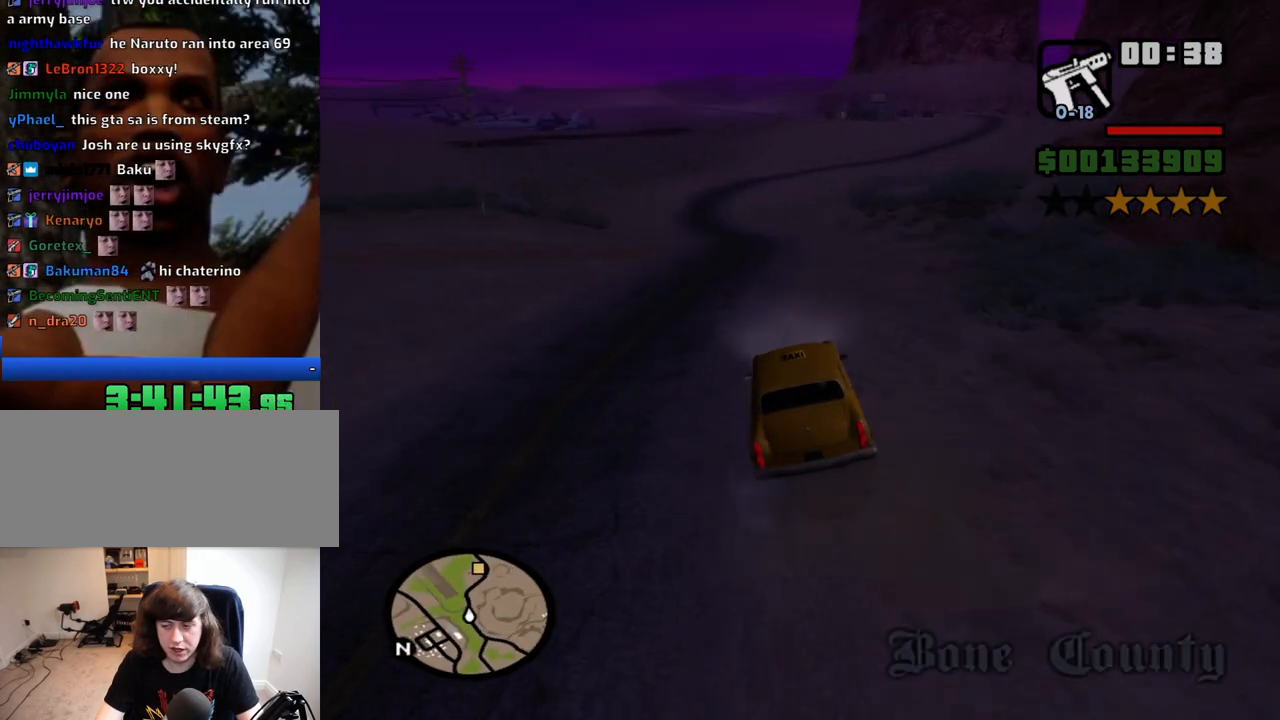
{"keys": ["w"], "mouse": [], "events": [[34, "d", "up"], [267, "a", "down"], [500, "a", "up"]]}
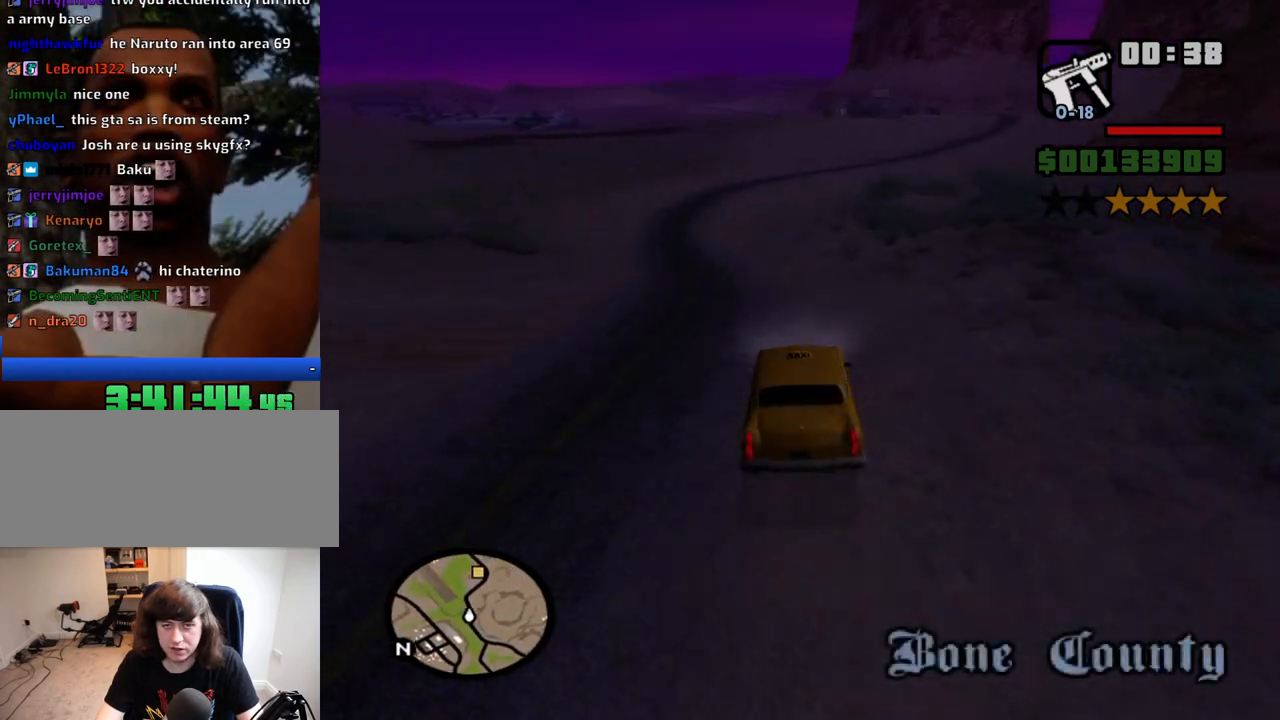
{"keys": ["d", "w"], "mouse": [], "events": [[200, "d", "down"]]}
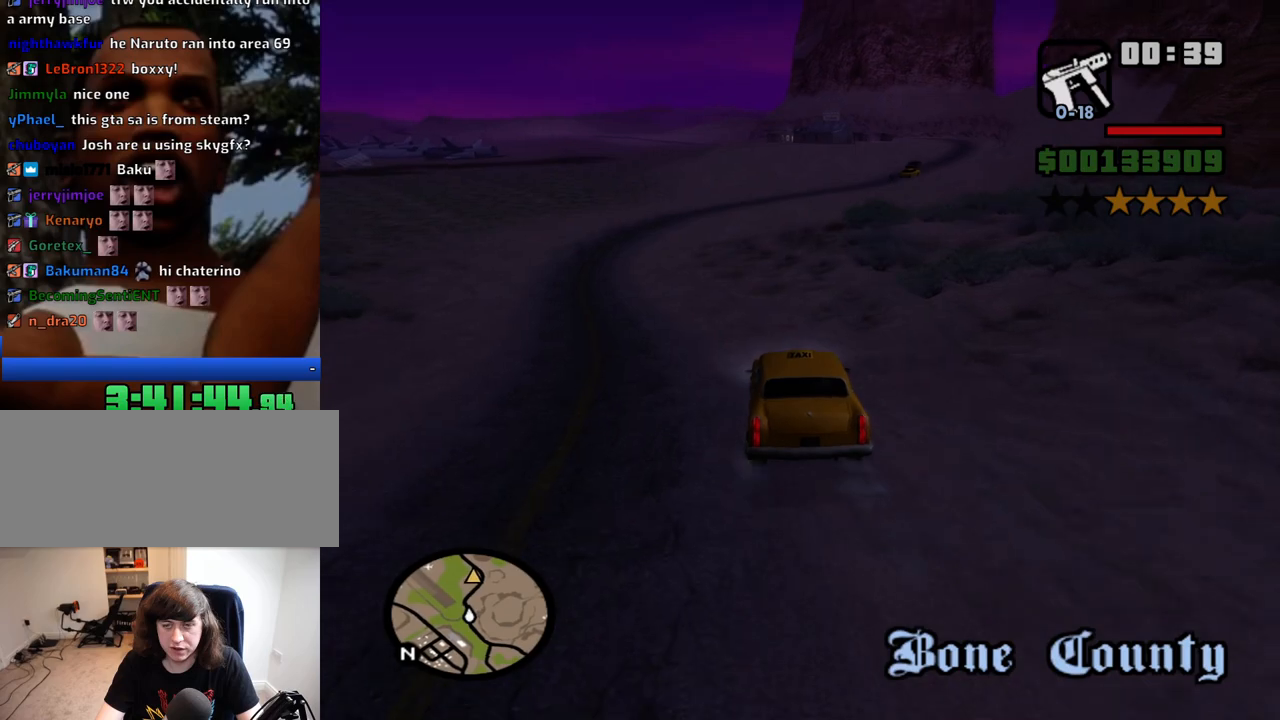
{"keys": ["d", "w"], "mouse": [], "events": [[67, "d", "up"], [267, "d", "down"], [350, "d", "up"], [500, "d", "down"]]}